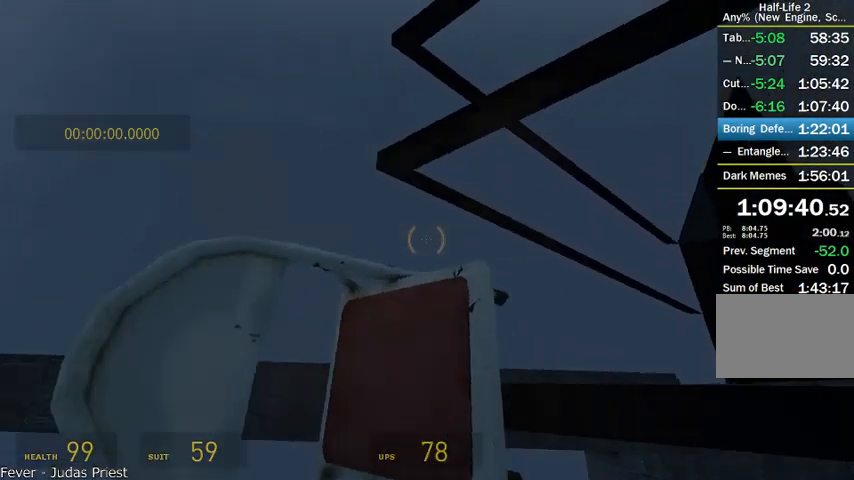
Gameplay with keyboard and mouse; each line is a JSON object with the keys and mouse buttons held at the frame after it. "events" lists presses ("down") and releases ("up") of "a", "alt", "d", "r", "s", "shift", "space", "tab", "w", "mouse_left", "mouse_right", "mouse_wheel_up" and "mouse_wheel_down" between this image and that frame as [ms after this image, input, new state], when the widget could be followed in between. "mouse_left", "mouse_right", "mouse_wheel_up", "mouse_wheel_down" = the "left", "right", "wheel_up", "wheel_down" buttons of the "mouse" list. No other keys are recorded. Mouse movement is not recorded.
{"keys": ["shift", "w"], "mouse": ["wheel_up", "wheel_down"], "events": [[83, "r", "up"], [83, "w", "up"], [166, "r", "down"], [166, "w", "down"], [291, "w", "up"], [333, "w", "down"], [458, "w", "up"], [500, "r", "up"], [500, "w", "down"]]}
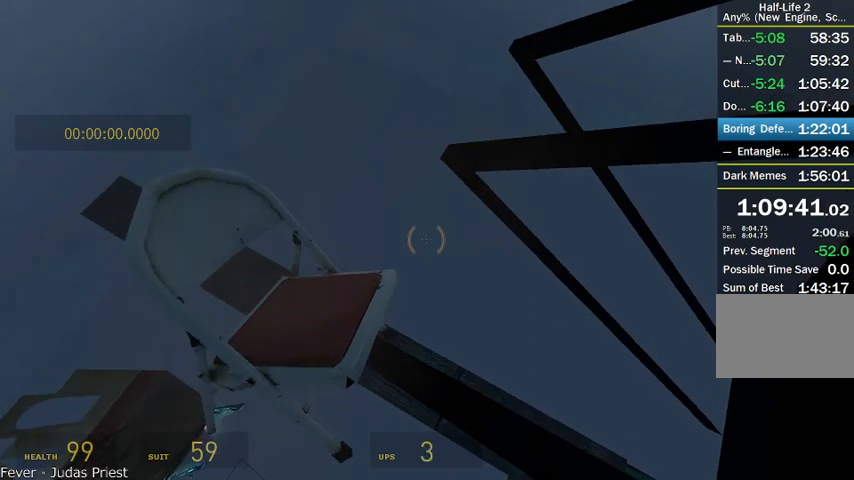
{"keys": ["r", "shift", "w"], "mouse": ["wheel_up", "wheel_down"], "events": [[41, "r", "down"], [166, "r", "up"], [166, "w", "up"], [208, "r", "down"], [208, "w", "down"], [375, "r", "up"], [375, "w", "up"], [416, "r", "down"], [458, "w", "down"]]}
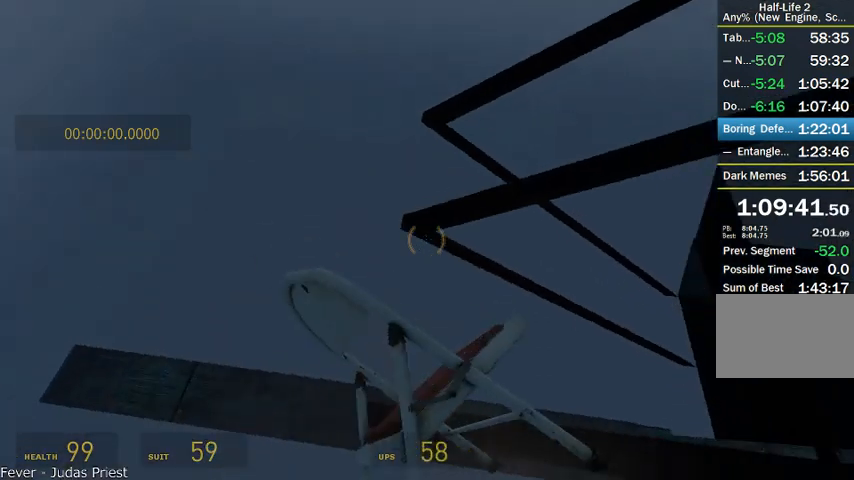
{"keys": ["r", "shift", "w"], "mouse": ["wheel_up", "wheel_down"], "events": [[83, "r", "up"], [83, "w", "up"], [125, "r", "down"], [125, "w", "down"], [250, "r", "up"], [250, "w", "up"], [291, "r", "down"], [291, "w", "down"], [458, "r", "up"], [458, "w", "up"], [500, "r", "down"], [500, "w", "down"]]}
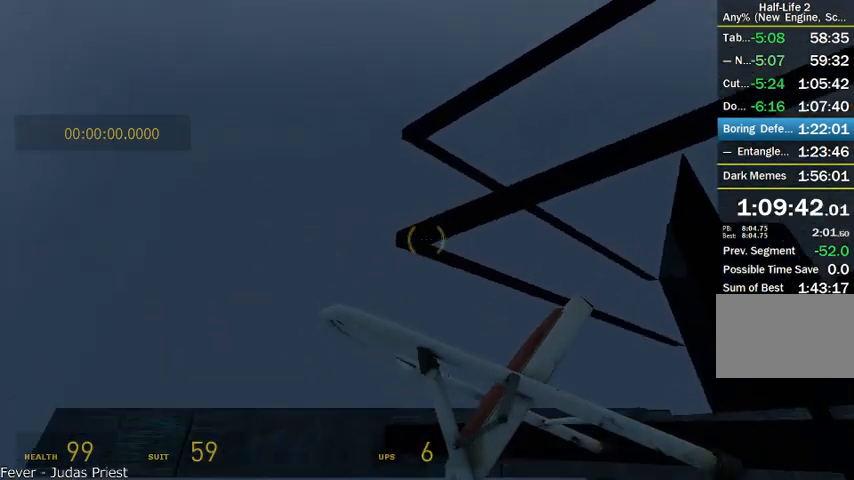
{"keys": ["r", "shift", "w"], "mouse": ["wheel_up", "wheel_down"], "events": [[125, "r", "up"], [125, "w", "up"], [166, "r", "down"], [166, "w", "down"], [250, "r", "up"], [250, "w", "up"], [333, "r", "down"], [333, "w", "down"], [375, "w", "up"], [416, "r", "up"], [500, "r", "down"], [500, "w", "down"]]}
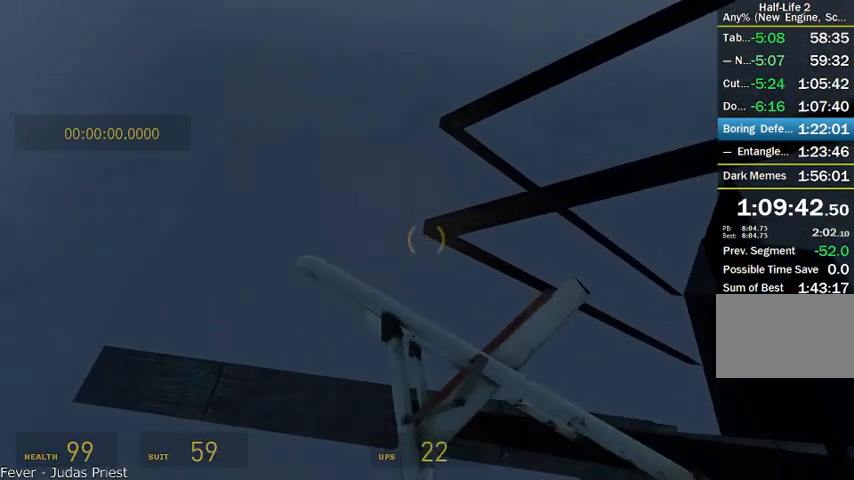
{"keys": ["shift"], "mouse": ["wheel_up", "wheel_down"], "events": [[41, "r", "up"], [41, "w", "up"], [125, "r", "down"], [125, "w", "down"], [208, "r", "up"], [208, "w", "up"], [291, "r", "down"], [375, "r", "up"], [458, "r", "down"], [458, "w", "down"], [500, "r", "up"], [500, "w", "up"]]}
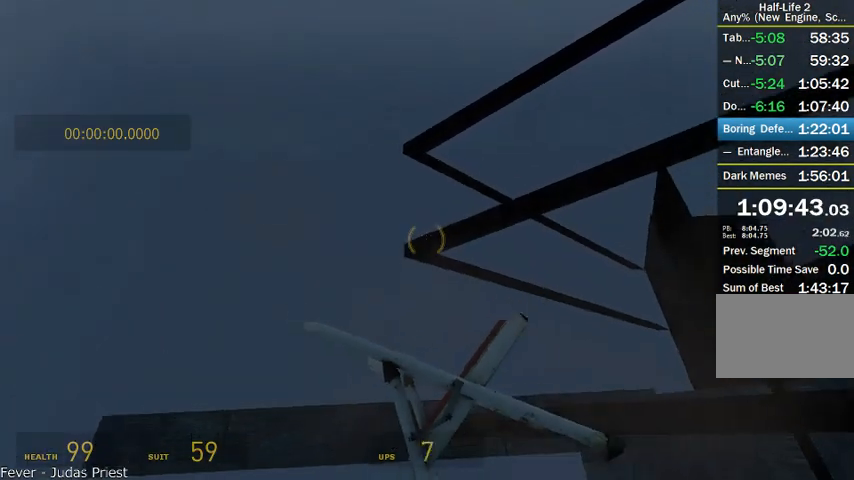
{"keys": ["shift"], "mouse": ["wheel_up", "wheel_down"], "events": [[83, "r", "down"], [166, "r", "up"], [250, "r", "down"], [250, "w", "down"], [291, "w", "up"], [333, "r", "up"], [375, "r", "down"], [416, "w", "down"], [458, "r", "up"], [458, "w", "up"]]}
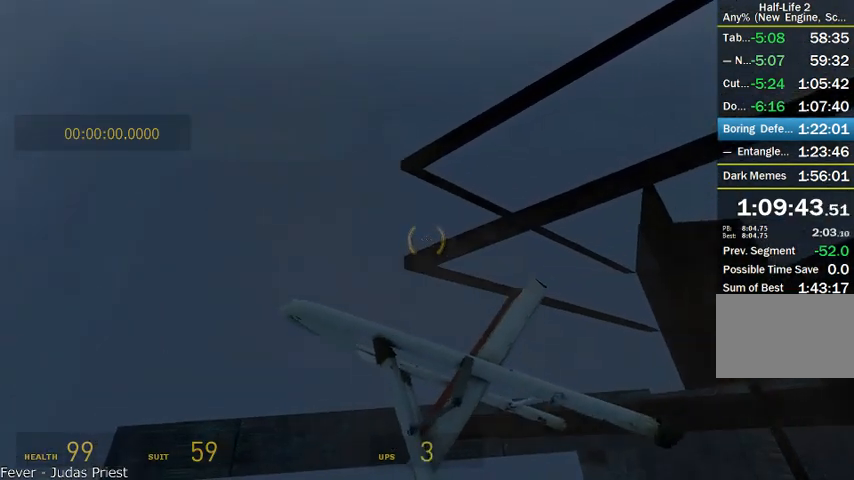
{"keys": ["r", "shift", "w"], "mouse": ["wheel_up", "wheel_down"], "events": [[41, "r", "down"], [41, "w", "down"], [83, "w", "up"], [125, "r", "up"], [208, "r", "down"], [208, "w", "down"], [375, "w", "up"], [416, "r", "up"], [500, "r", "down"], [500, "w", "down"]]}
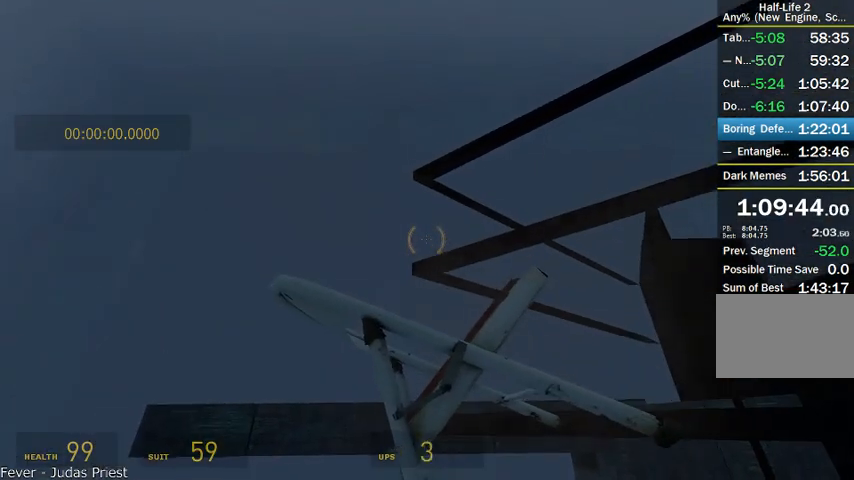
{"keys": ["r", "shift", "w"], "mouse": ["wheel_up", "wheel_down"], "events": [[41, "w", "up"], [83, "r", "up"], [166, "r", "down"], [166, "w", "down"], [208, "r", "up"], [208, "w", "up"], [291, "r", "down"], [291, "w", "down"], [333, "w", "up"], [375, "r", "up"], [458, "r", "down"], [458, "w", "down"]]}
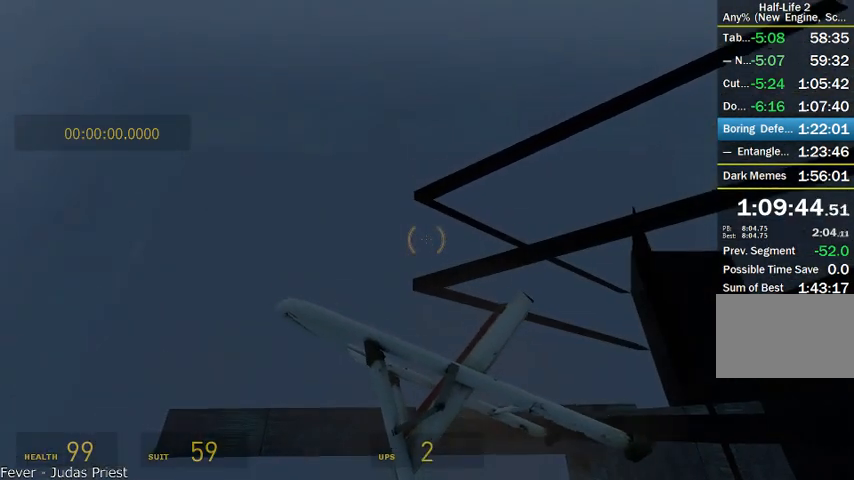
{"keys": ["shift"], "mouse": ["wheel_up", "wheel_down"], "events": [[41, "r", "up"], [41, "w", "up"], [83, "r", "down"], [83, "w", "down"], [166, "w", "up"], [208, "r", "up"], [250, "r", "down"], [250, "w", "down"], [333, "r", "up"], [333, "w", "up"], [416, "r", "down"], [416, "w", "down"], [458, "r", "up"], [458, "w", "up"]]}
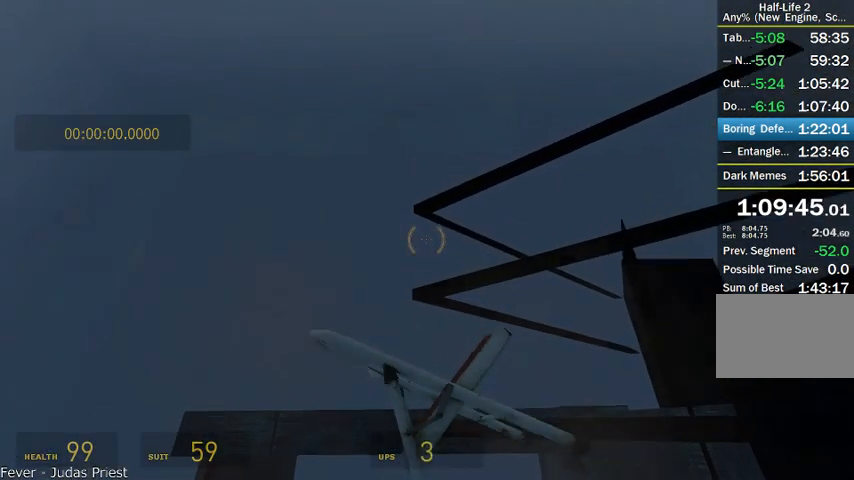
{"keys": ["r", "shift"], "mouse": ["wheel_up", "wheel_down"], "events": [[83, "r", "down"], [83, "w", "down"], [125, "r", "up"], [125, "w", "up"], [208, "r", "down"], [208, "w", "down"], [291, "r", "up"], [291, "w", "up"], [375, "r", "down"], [375, "w", "down"], [416, "r", "up"], [416, "w", "up"], [500, "r", "down"]]}
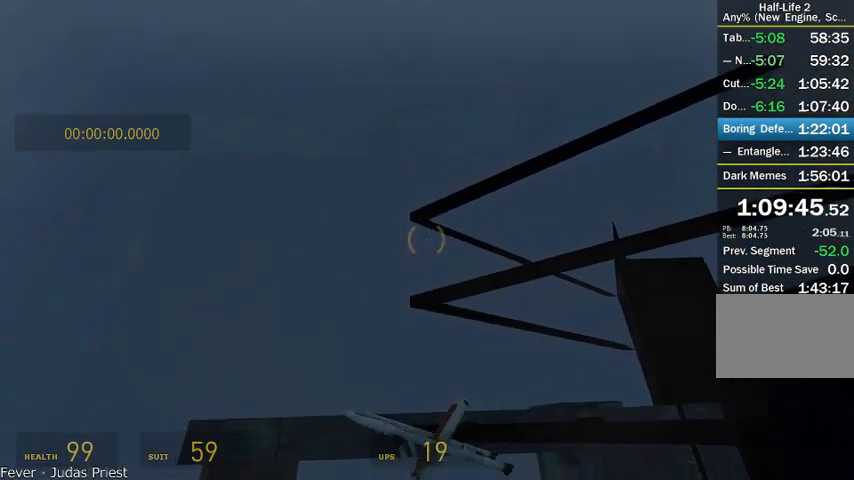
{"keys": ["shift", "w"], "mouse": ["right", "wheel_up"], "events": [[125, "r", "up"], [333, "mouse_right", "down"], [333, "mouse_wheel_down", "up"], [500, "w", "down"]]}
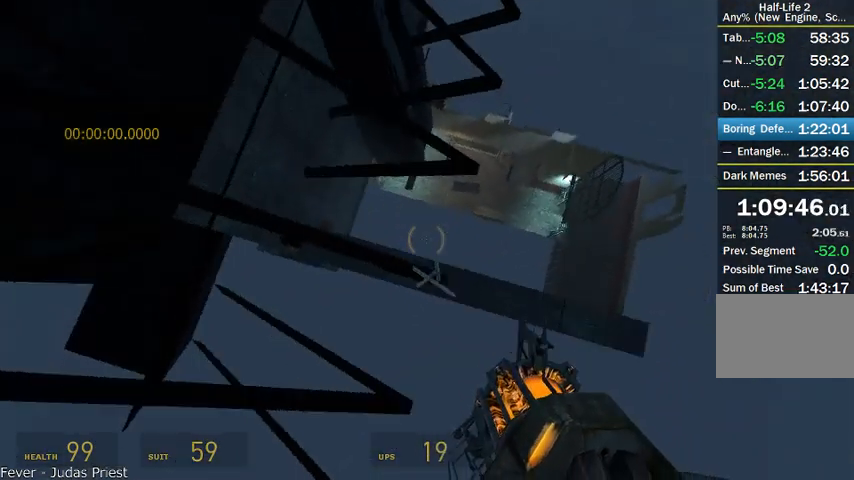
{"keys": ["shift"], "mouse": ["right"], "events": [[41, "mouse_wheel_up", "up"], [125, "w", "up"]]}
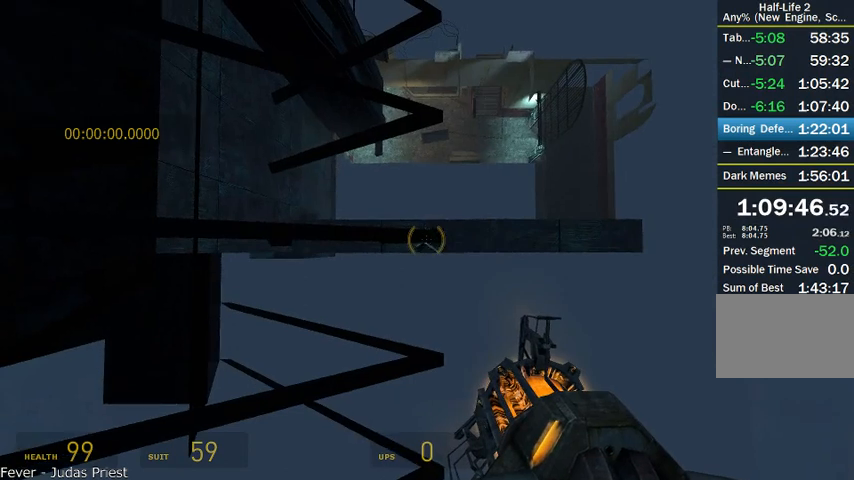
{"keys": ["shift"], "mouse": ["right"], "events": [[416, "w", "down"], [458, "w", "up"]]}
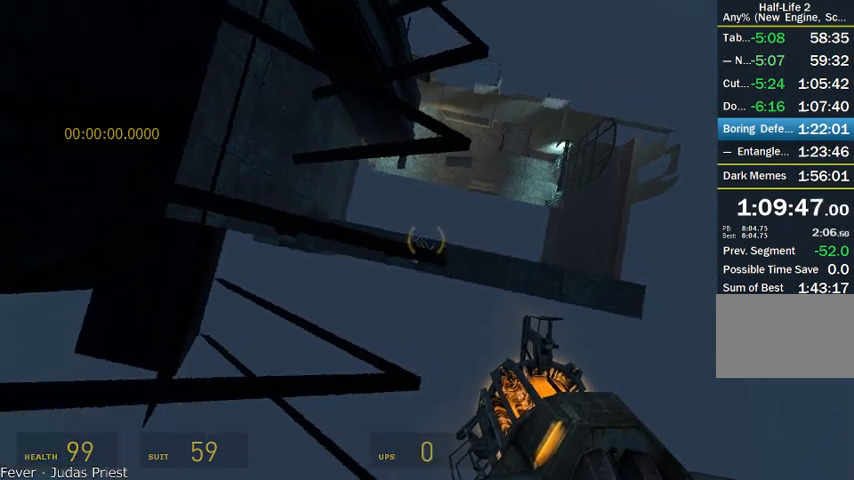
{"keys": ["shift"], "mouse": ["right"], "events": [[333, "w", "down"], [416, "w", "up"]]}
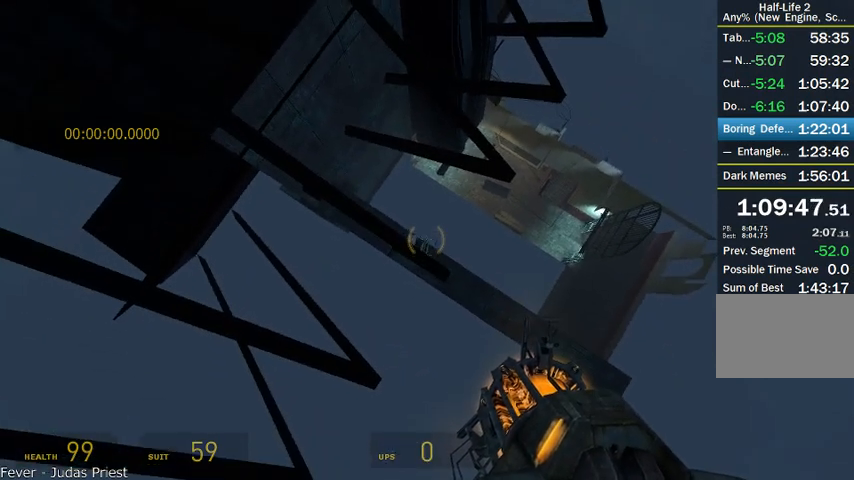
{"keys": ["shift"], "mouse": ["right"], "events": [[375, "w", "down"], [416, "w", "up"]]}
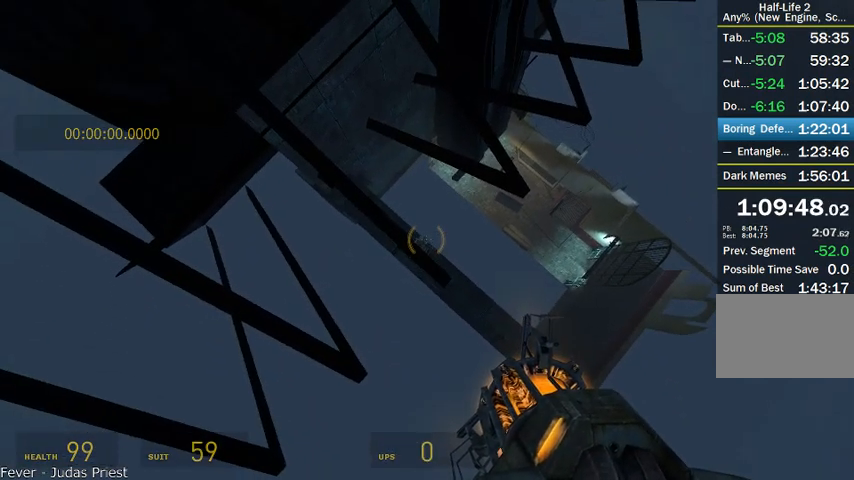
{"keys": ["shift"], "mouse": ["right"], "events": [[333, "w", "down"], [375, "w", "up"]]}
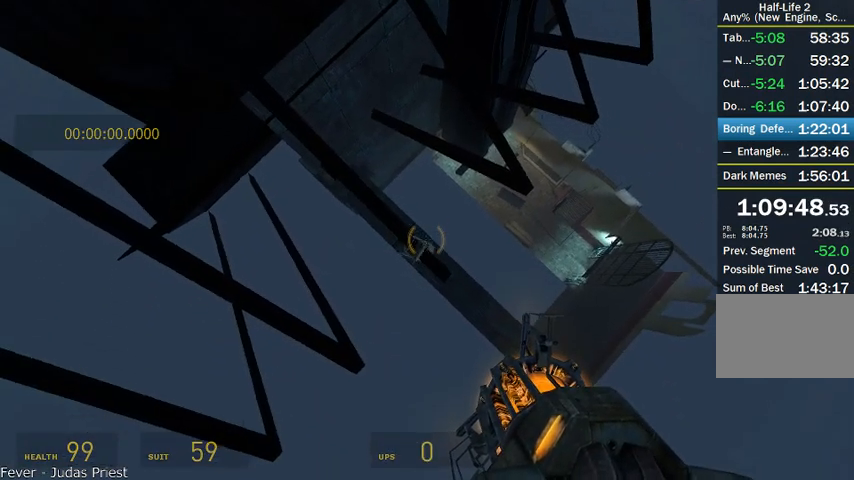
{"keys": ["shift"], "mouse": ["right"], "events": []}
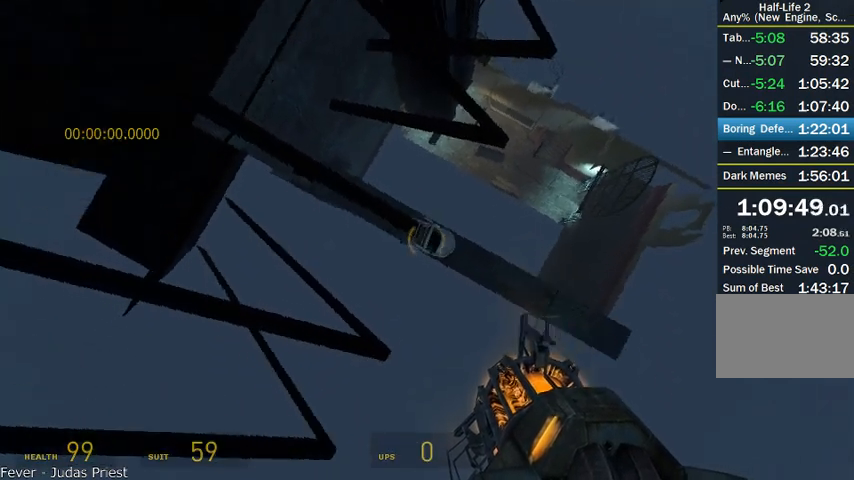
{"keys": ["shift"], "mouse": [], "events": [[500, "mouse_right", "up"]]}
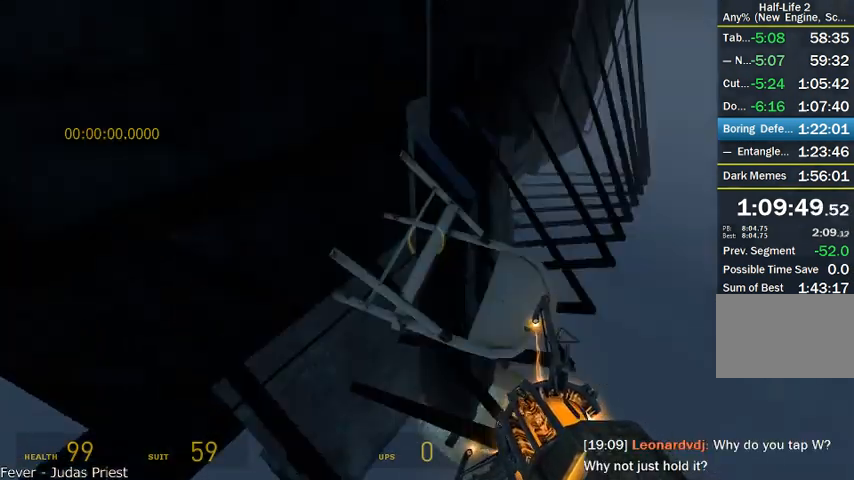
{"keys": ["a", "w"], "mouse": [], "events": [[83, "a", "down"], [250, "shift", "up"], [375, "w", "down"]]}
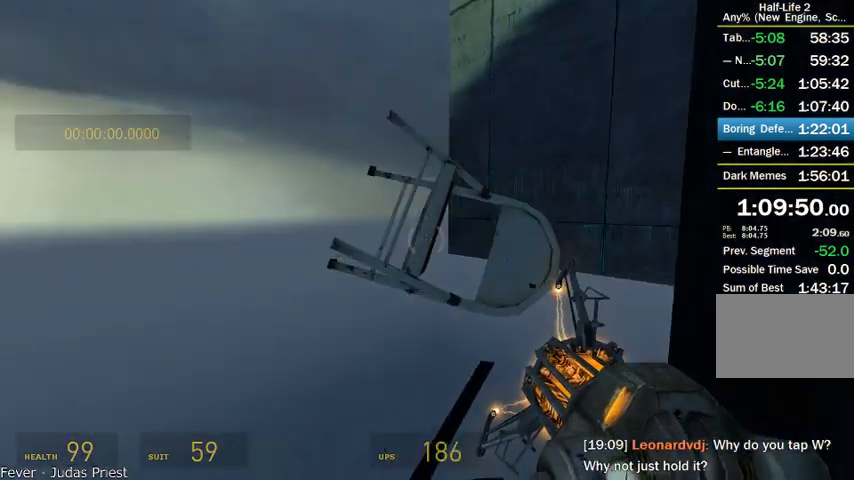
{"keys": ["d", "w"], "mouse": ["wheel_up"], "events": [[125, "mouse_wheel_up", "down"], [166, "a", "up"], [375, "d", "down"]]}
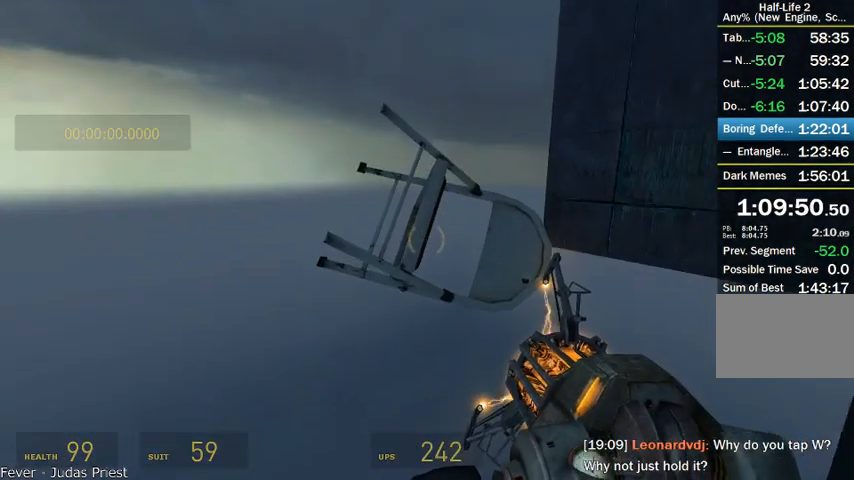
{"keys": ["d", "w"], "mouse": ["wheel_up"], "events": []}
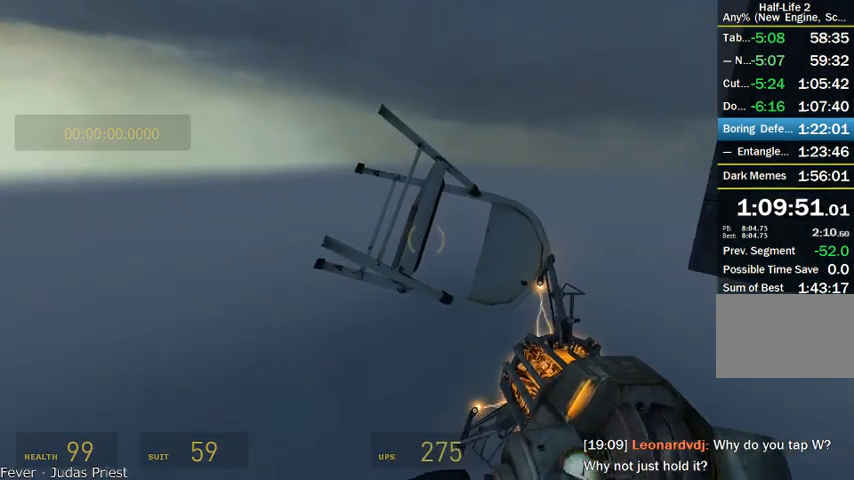
{"keys": ["d", "w"], "mouse": [], "events": [[291, "mouse_wheel_up", "up"]]}
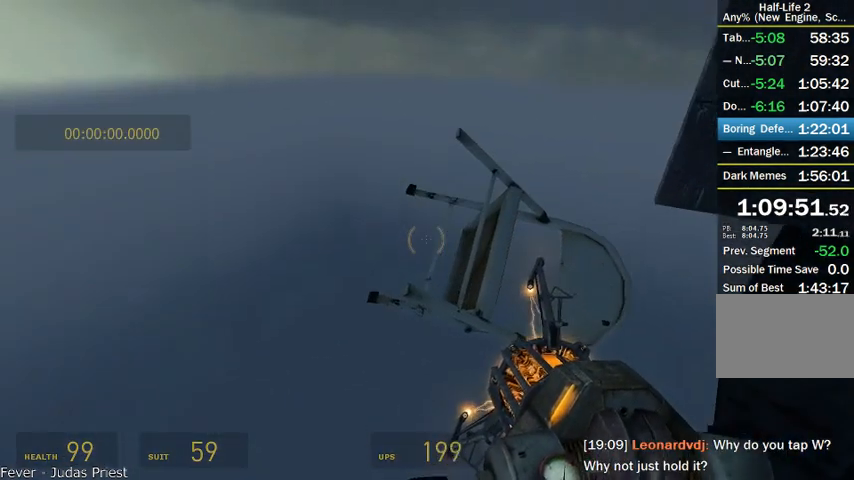
{"keys": [], "mouse": [], "events": [[83, "d", "up"], [208, "d", "down"], [250, "d", "up"], [291, "w", "up"]]}
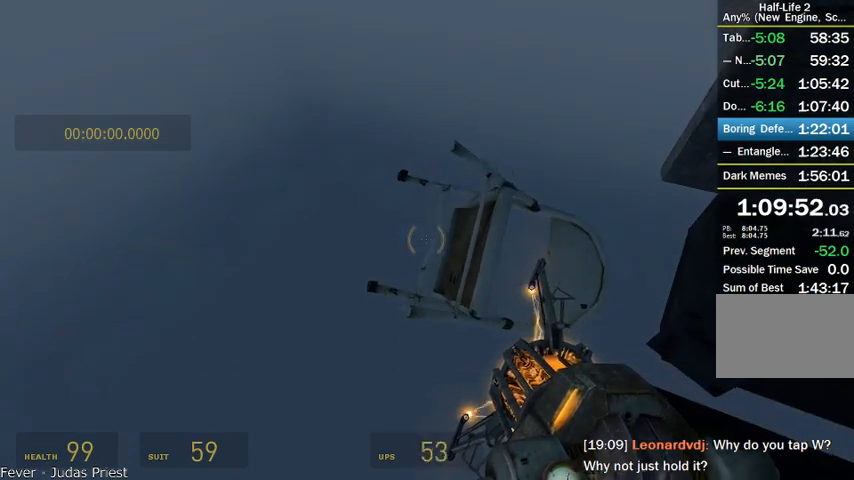
{"keys": ["a"], "mouse": [], "events": [[41, "mouse_right", "down"], [166, "mouse_right", "up"], [333, "a", "down"]]}
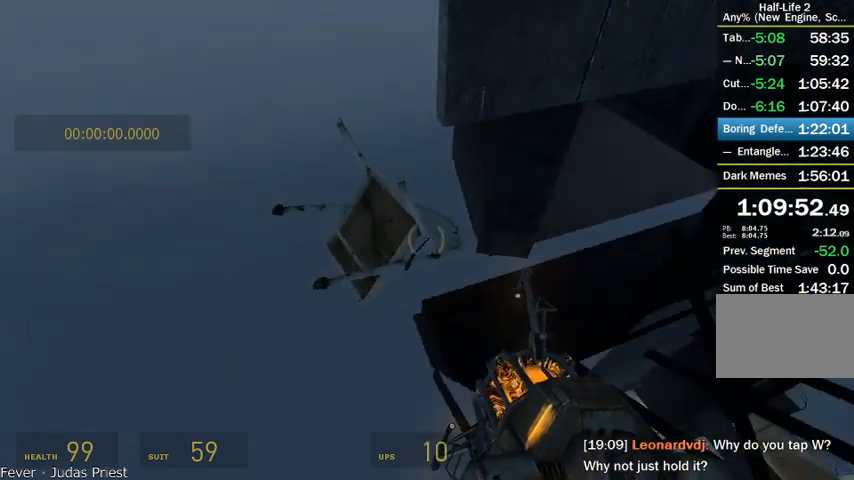
{"keys": [], "mouse": [], "events": [[333, "a", "up"]]}
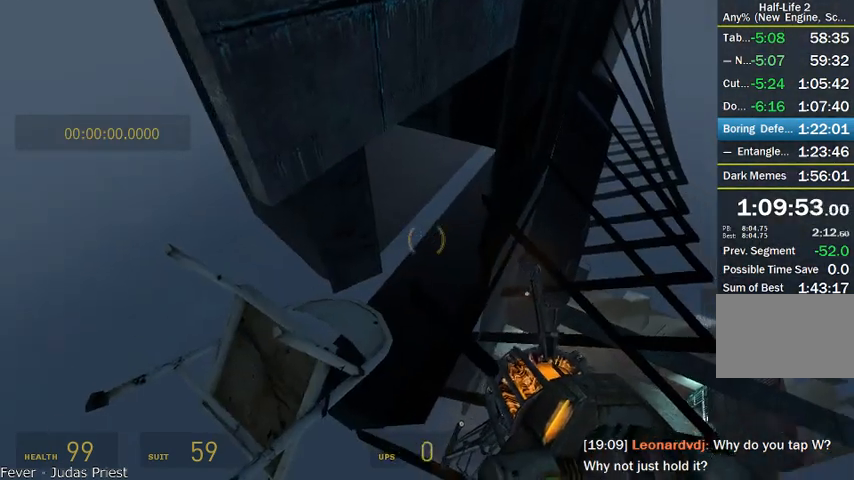
{"keys": ["d"], "mouse": [], "events": [[375, "mouse_right", "down"], [458, "d", "down"], [500, "mouse_right", "up"]]}
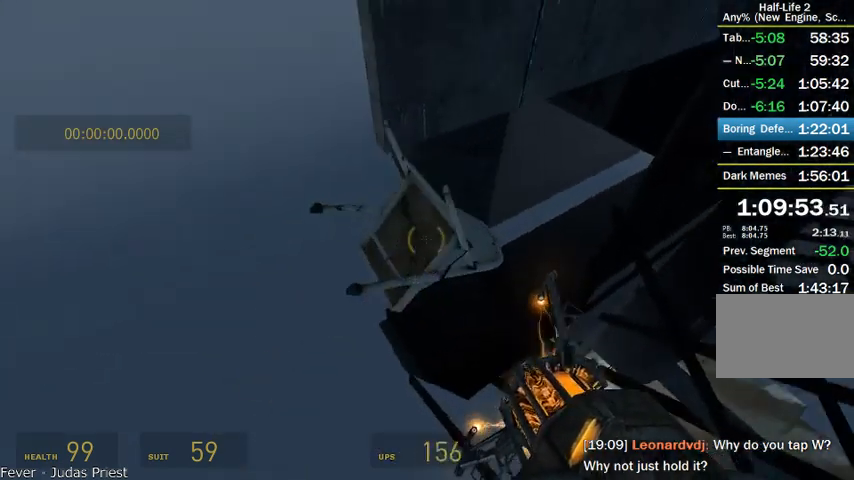
{"keys": [], "mouse": [], "events": [[291, "d", "up"]]}
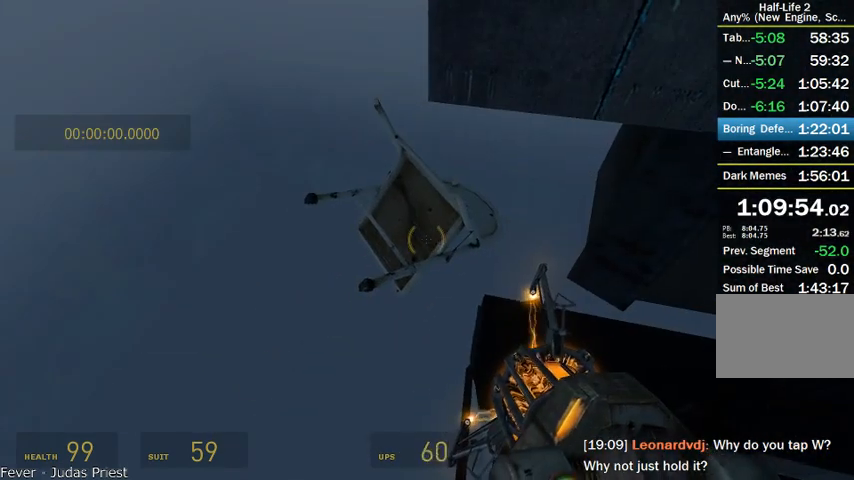
{"keys": ["a"], "mouse": [], "events": [[166, "mouse_right", "down"], [291, "mouse_right", "up"], [375, "a", "down"]]}
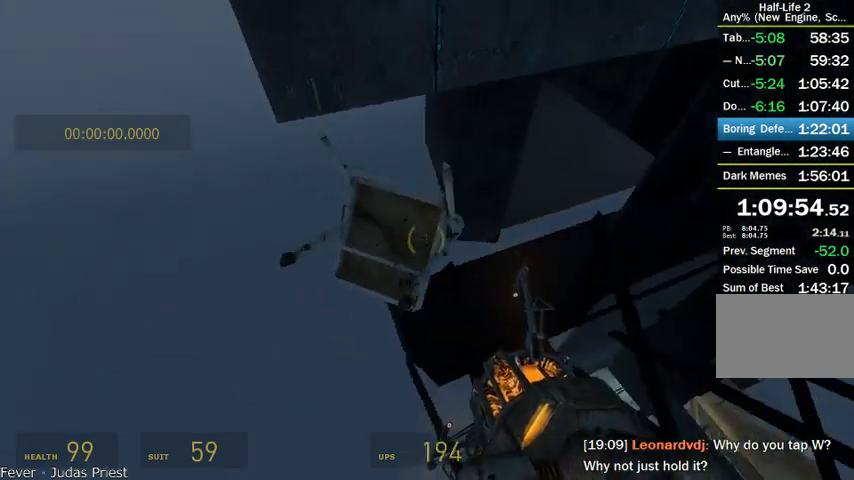
{"keys": [], "mouse": [], "events": [[125, "a", "up"], [375, "r", "down"], [458, "r", "up"]]}
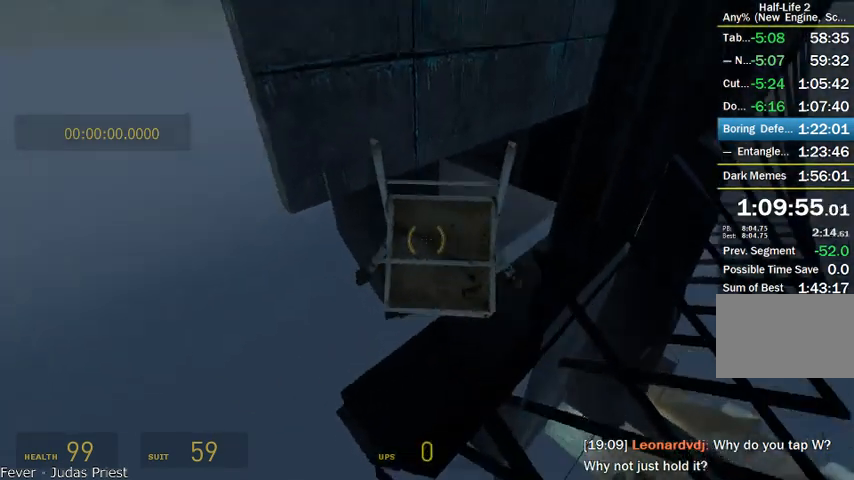
{"keys": ["shift"], "mouse": [], "events": [[250, "shift", "down"]]}